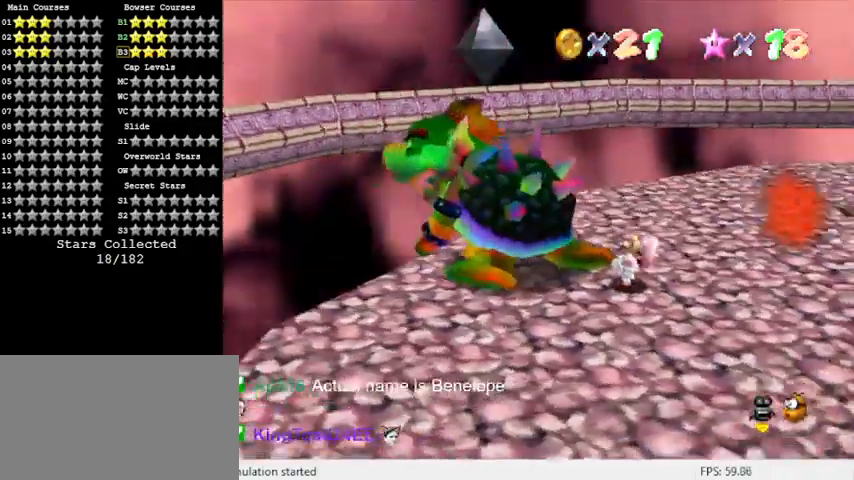
Gameplay with keyboard; each line is a JSON object with the keys held at the frame after it. "events" lists presses ("down") and releases ("up") of "a", "c", "ctrl", "d", "down", "left", "return", "right", "s", "shift", "up", "w", "x" and "y" between this image and that frame as [ms after this image, input, new state], when the widget could be followed in between. No other keys are recorded. Mouse input is not recorded.
{"keys": [], "events": [[133, "a", "down"], [200, "a", "up"]]}
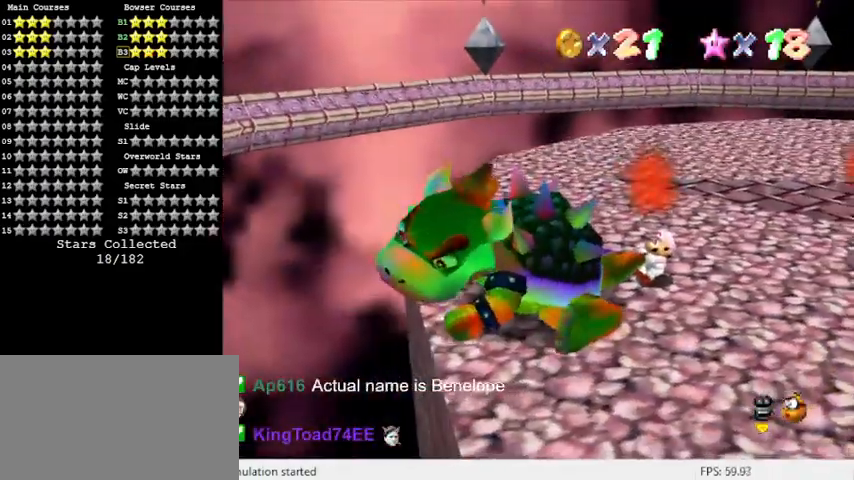
{"keys": [], "events": []}
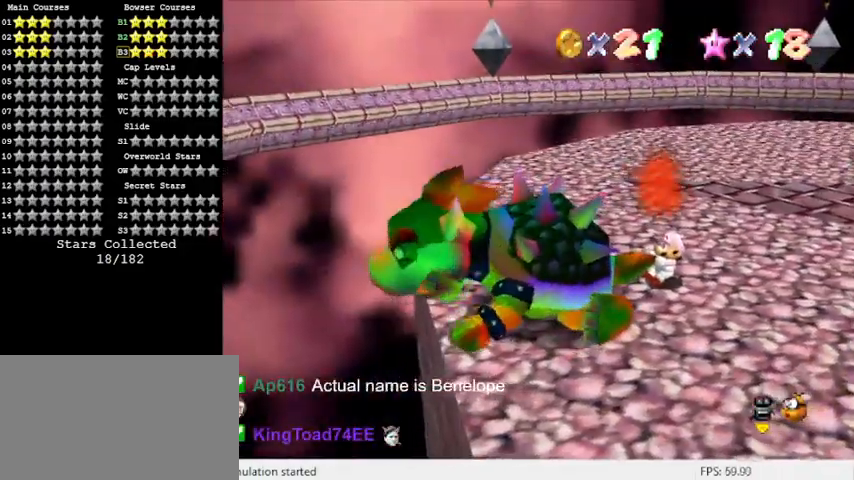
{"keys": [], "events": []}
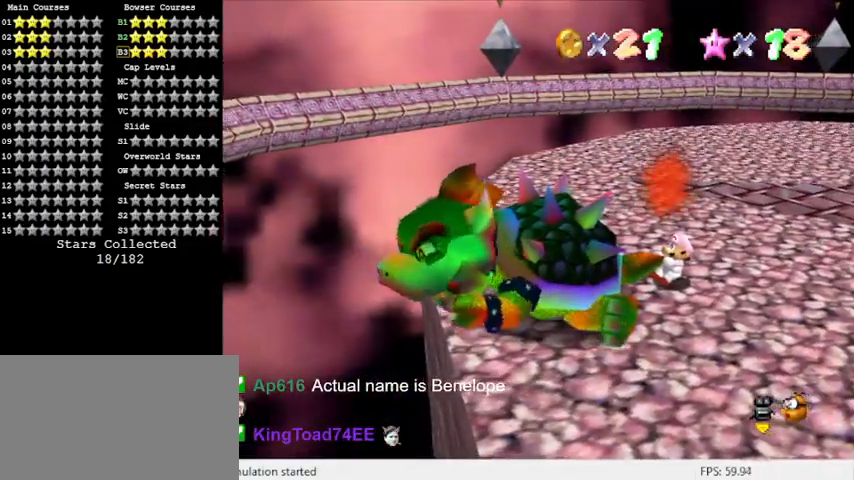
{"keys": [], "events": []}
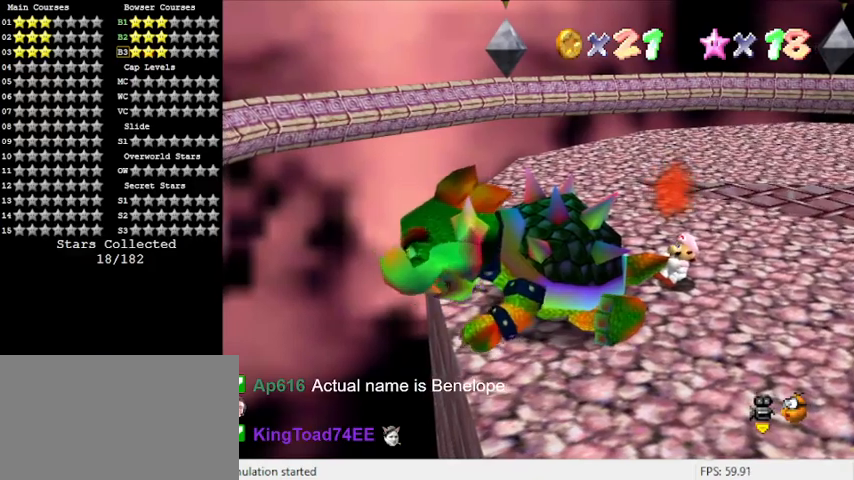
{"keys": [], "events": [[300, "a", "down"], [400, "a", "up"]]}
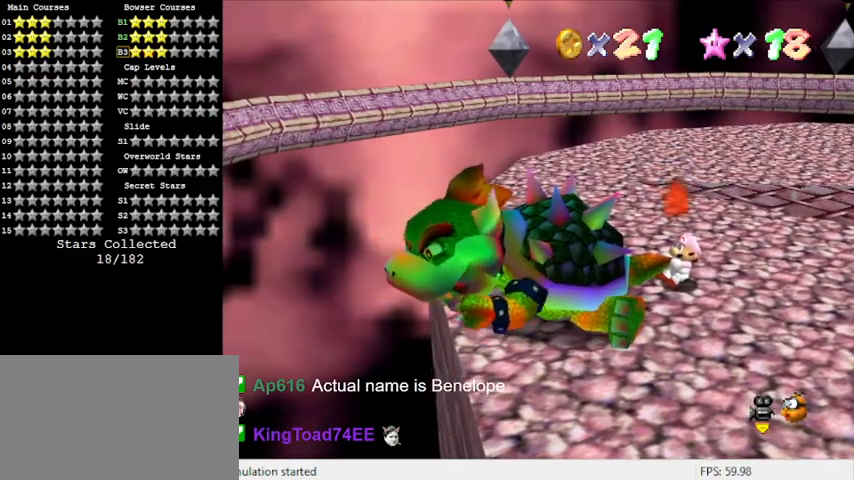
{"keys": ["shift"], "events": [[400, "shift", "down"]]}
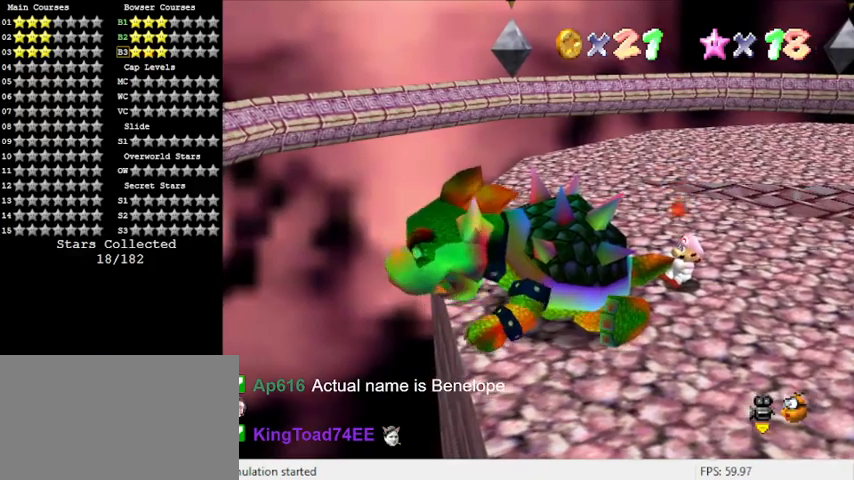
{"keys": ["shift"], "events": [[33, "a", "down"], [133, "a", "up"], [133, "shift", "up"], [300, "s", "down"], [467, "shift", "down"], [500, "s", "up"]]}
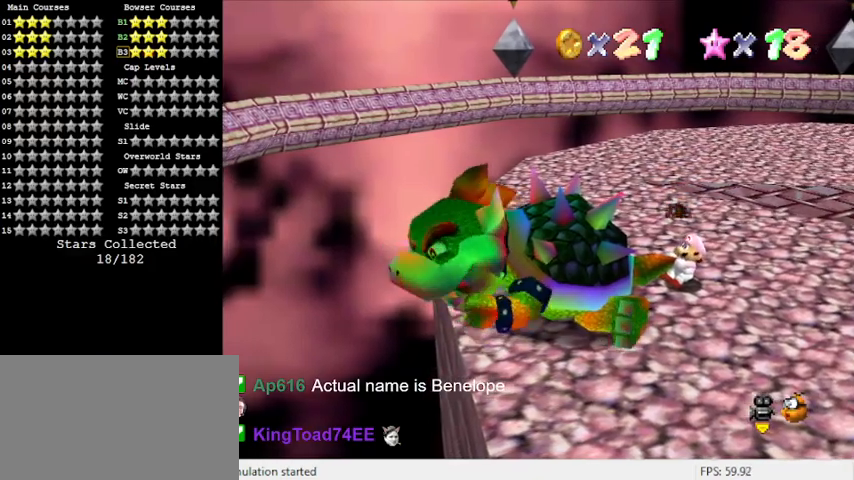
{"keys": ["return"], "events": [[133, "shift", "up"], [467, "return", "down"]]}
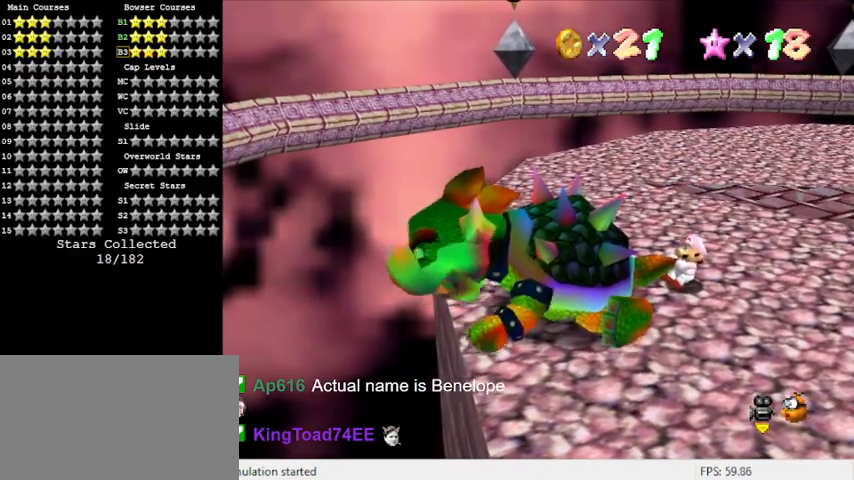
{"keys": [], "events": [[67, "return", "up"]]}
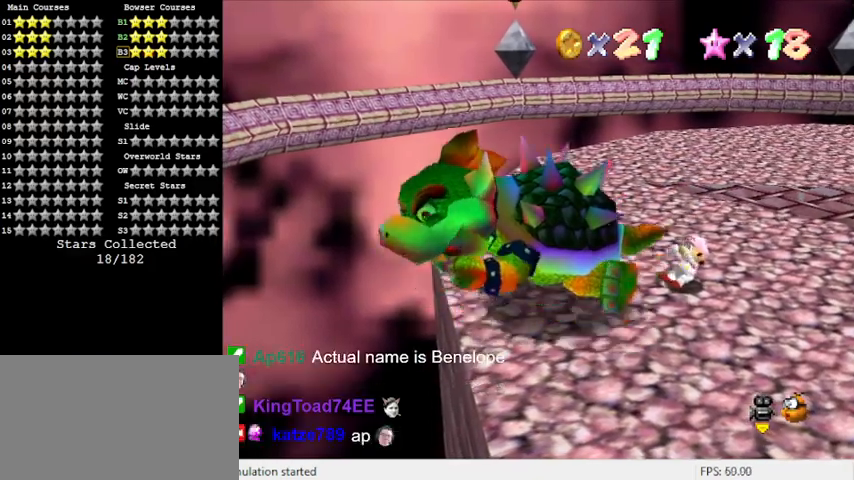
{"keys": [], "events": []}
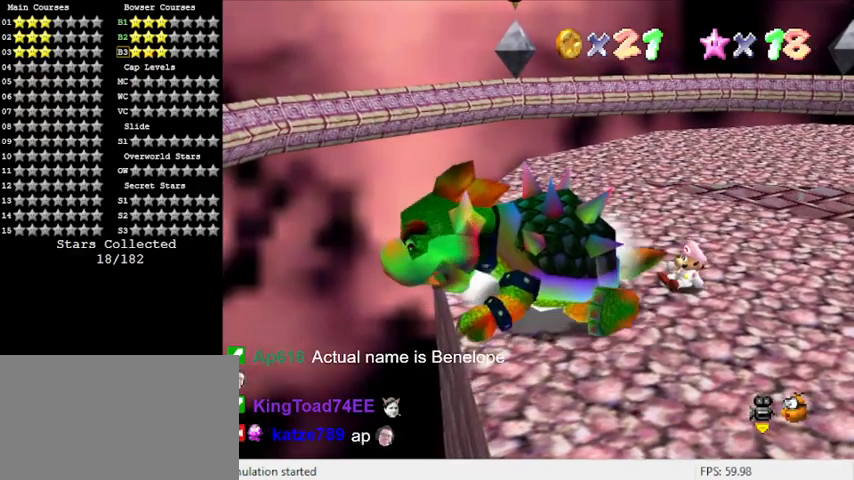
{"keys": ["d", "w"], "events": [[100, "d", "down"], [267, "d", "up"], [333, "d", "down"], [400, "w", "down"]]}
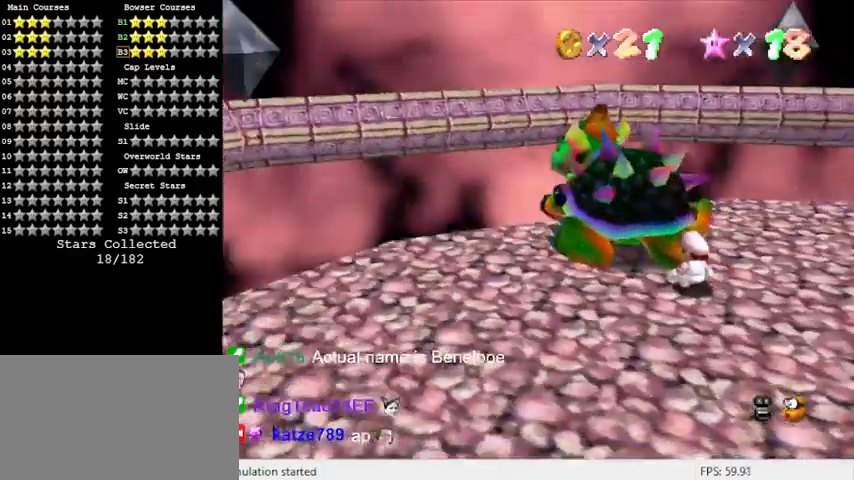
{"keys": ["up"], "events": [[33, "d", "up"], [33, "w", "up"], [133, "d", "down"], [267, "d", "up"], [400, "up", "down"]]}
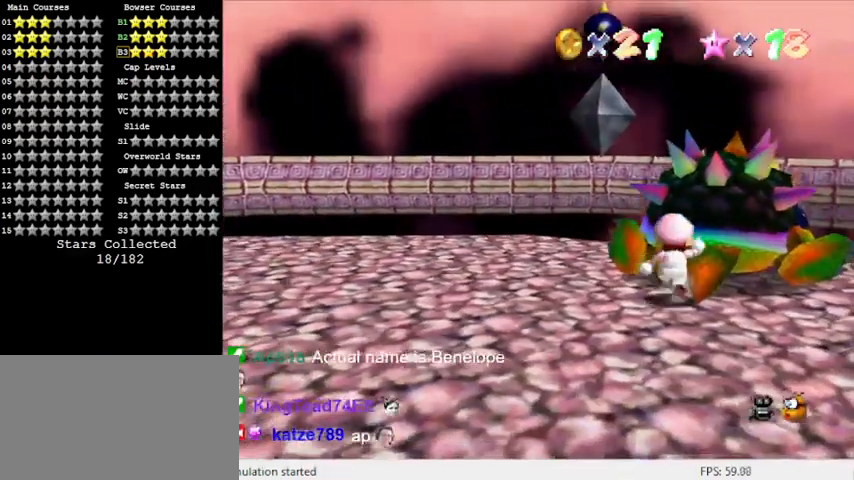
{"keys": ["up"], "events": [[33, "left", "down"], [133, "up", "up"], [267, "up", "down"], [433, "left", "up"]]}
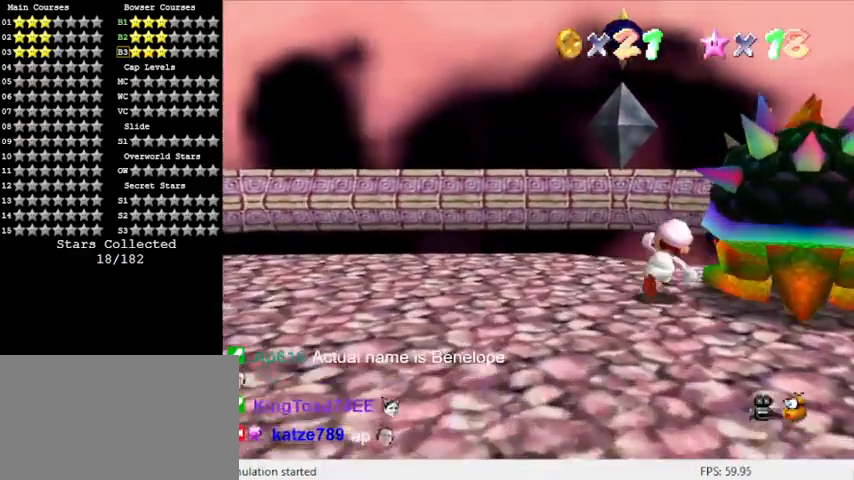
{"keys": ["left", "up"], "events": [[167, "up", "up"], [367, "left", "down"], [367, "up", "down"]]}
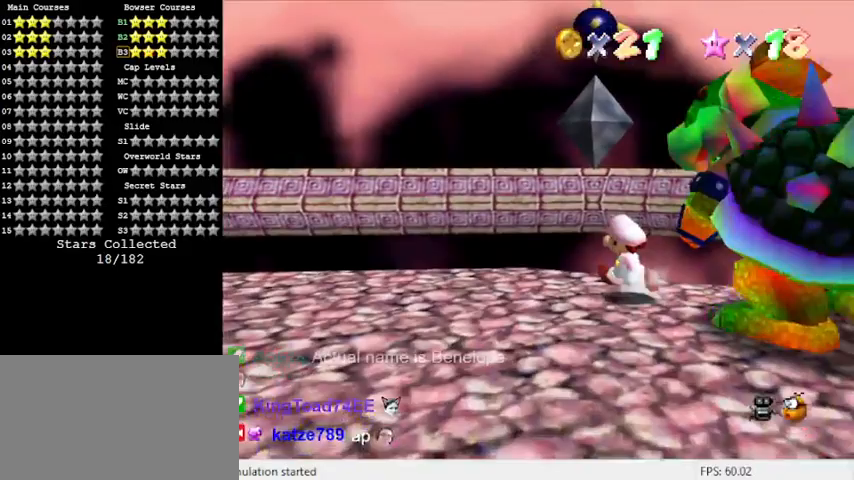
{"keys": ["ctrl"], "events": [[33, "up", "up"], [67, "left", "up"], [400, "ctrl", "down"]]}
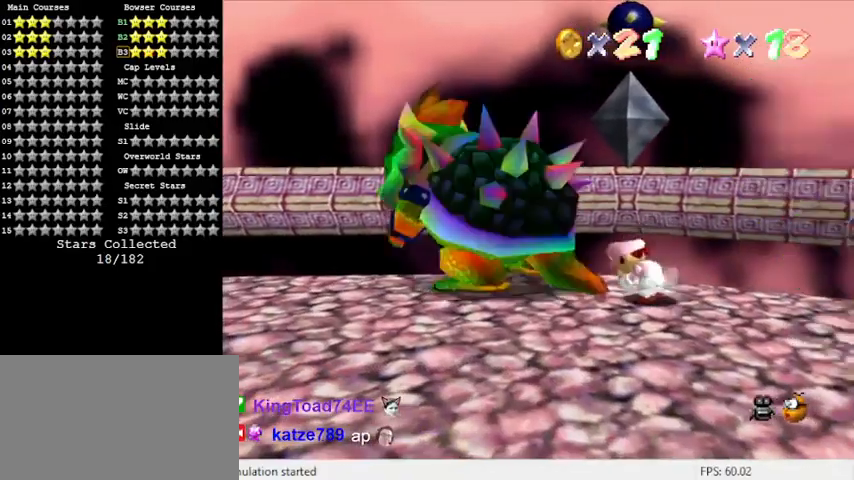
{"keys": ["left", "right"], "events": [[33, "ctrl", "up"], [500, "left", "down"], [500, "right", "down"]]}
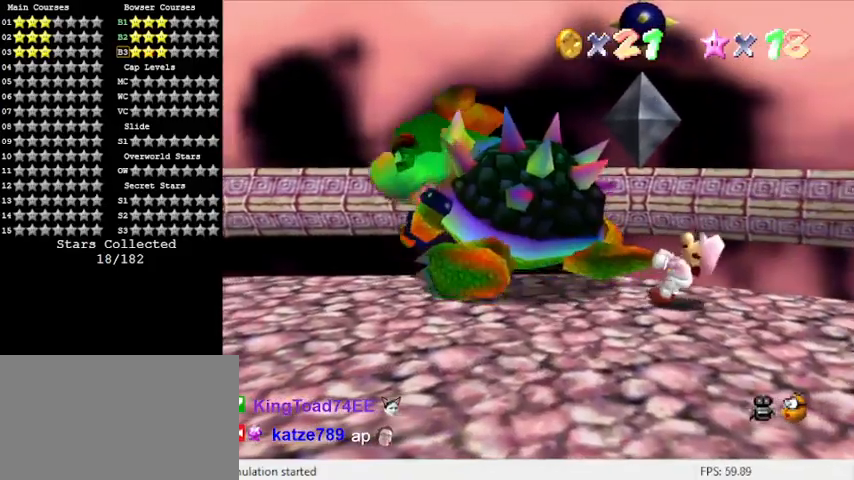
{"keys": ["right"], "events": [[33, "left", "up"], [133, "left", "down"], [167, "left", "up"], [267, "left", "down"], [333, "left", "up"], [367, "left", "down"], [400, "left", "up"], [467, "left", "down"], [500, "left", "up"]]}
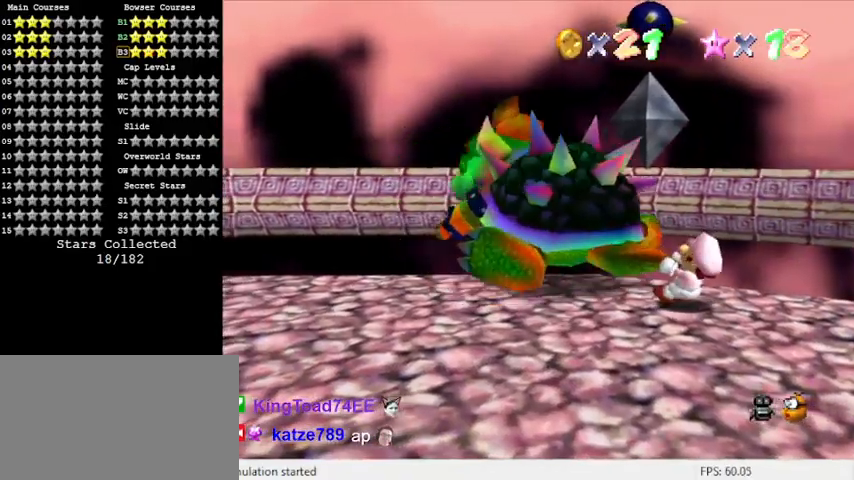
{"keys": ["right"], "events": [[133, "left", "down"], [200, "left", "up"], [233, "left", "down"], [267, "left", "up"], [333, "left", "down"], [433, "left", "up"], [467, "left", "down"], [500, "left", "up"]]}
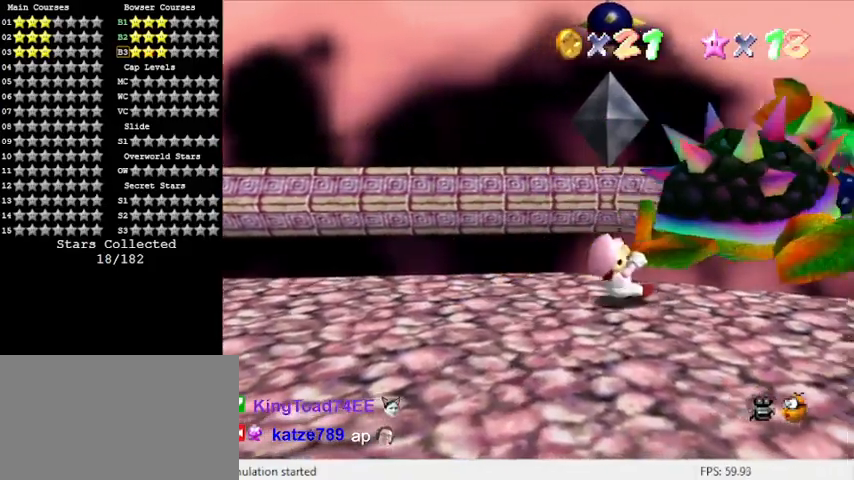
{"keys": ["right"], "events": [[100, "left", "down"], [167, "left", "up"], [200, "left", "down"], [233, "left", "up"], [300, "left", "down"], [400, "left", "up"], [433, "left", "down"], [467, "left", "up"]]}
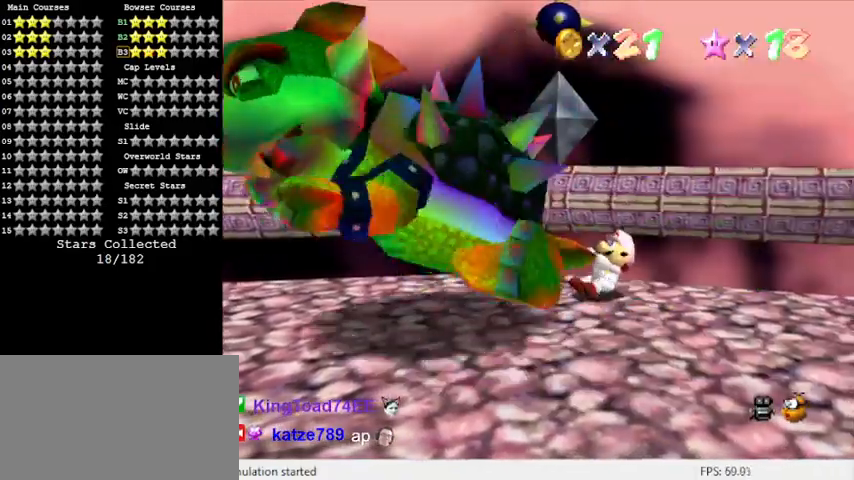
{"keys": ["right"], "events": [[67, "left", "down"], [100, "left", "up"], [167, "left", "down"], [267, "left", "up"]]}
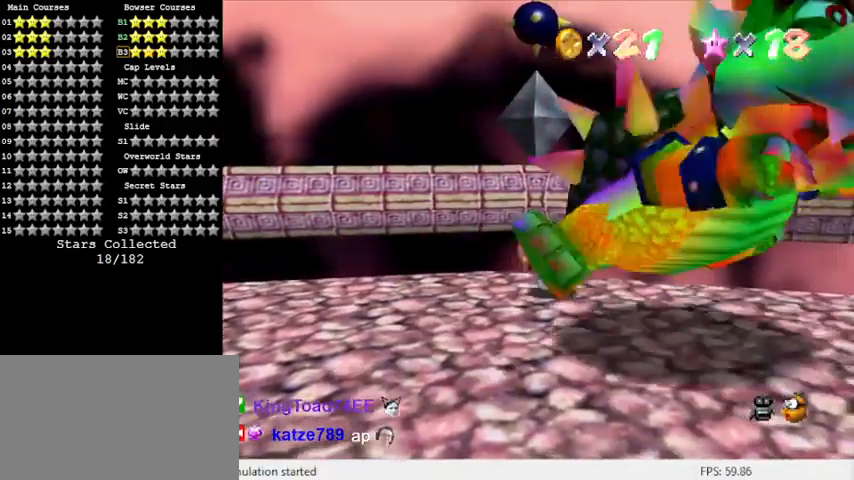
{"keys": ["left", "right"], "events": [[33, "left", "down"], [133, "left", "up"], [167, "left", "down"], [200, "left", "up"], [300, "left", "down"], [400, "left", "up"], [433, "left", "down"]]}
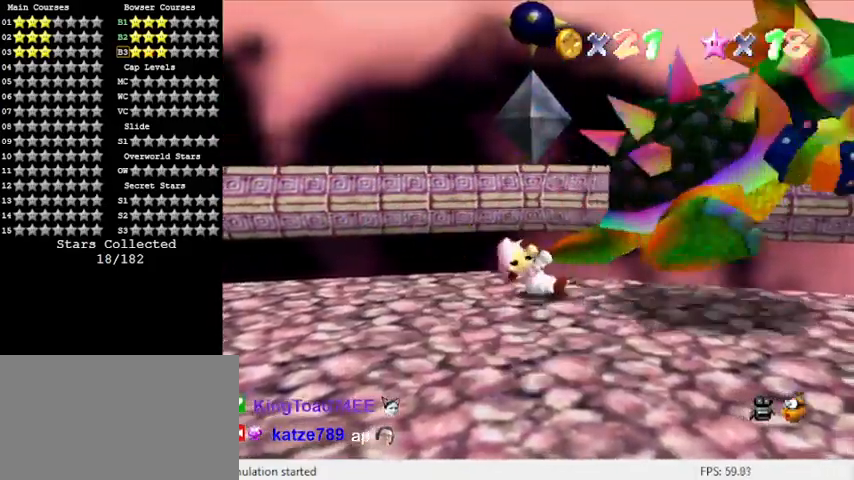
{"keys": [], "events": [[33, "left", "up"], [133, "left", "down"], [167, "left", "up"], [267, "left", "down"], [300, "left", "up"], [367, "return", "down"], [467, "right", "up"], [500, "return", "up"]]}
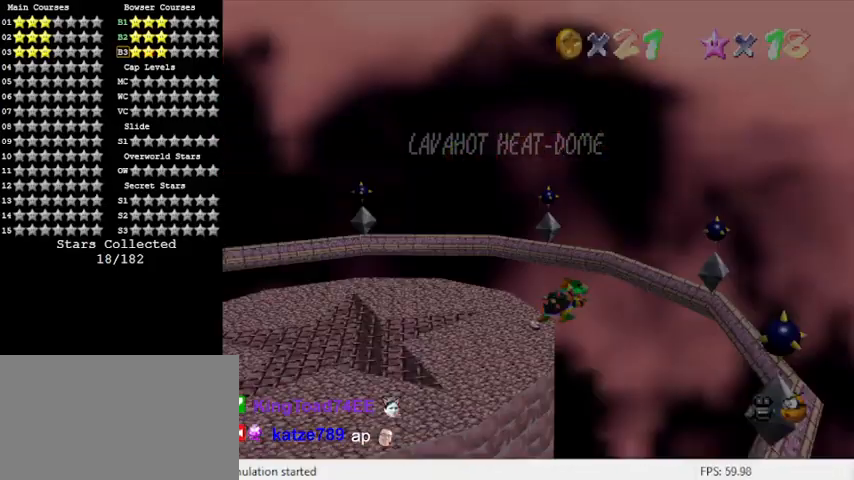
{"keys": [], "events": []}
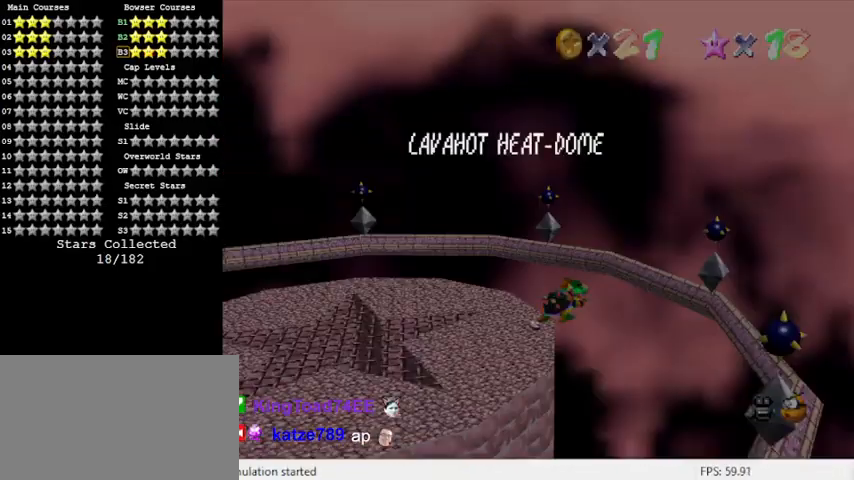
{"keys": ["ctrl"], "events": [[300, "shift", "down"], [333, "ctrl", "down"], [467, "shift", "up"]]}
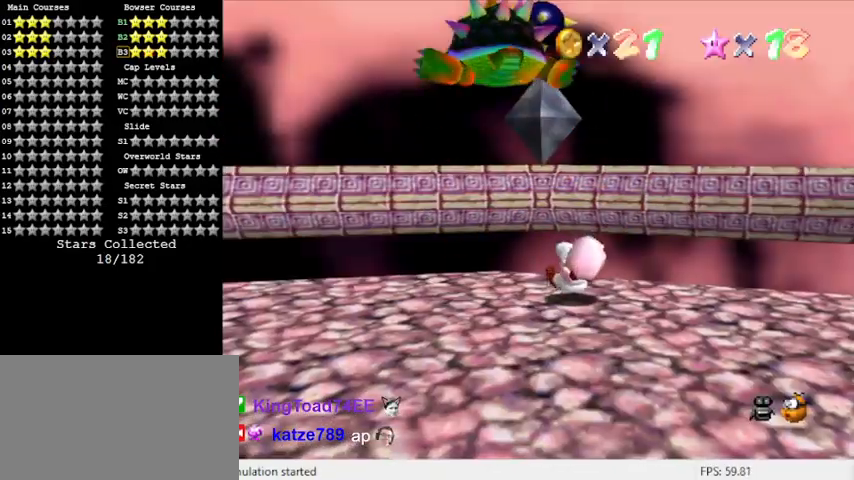
{"keys": [], "events": [[33, "ctrl", "up"]]}
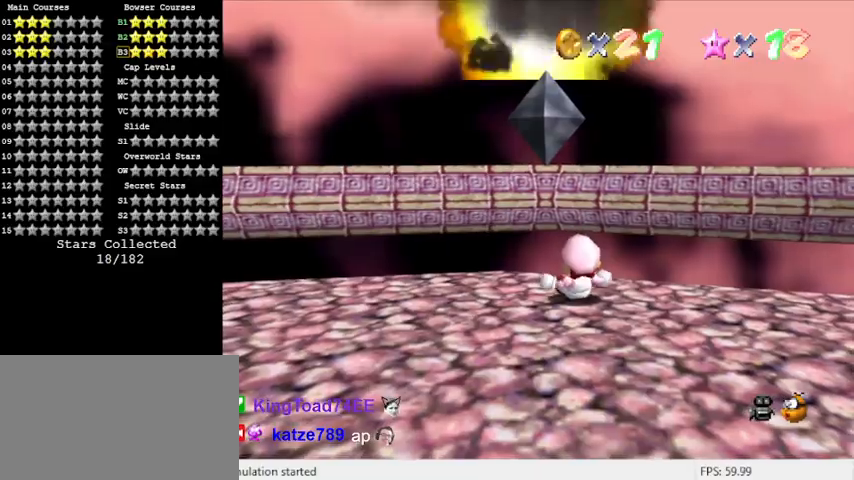
{"keys": ["down"], "events": [[67, "down", "down"]]}
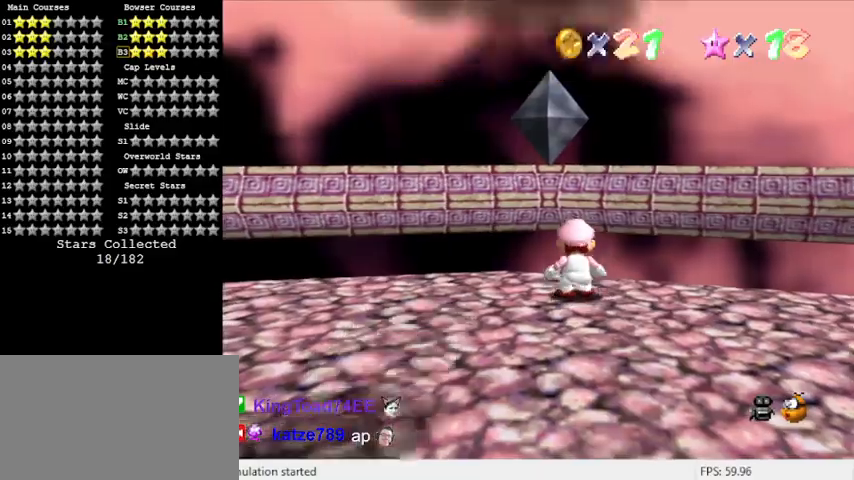
{"keys": ["down", "y"], "events": [[500, "y", "down"]]}
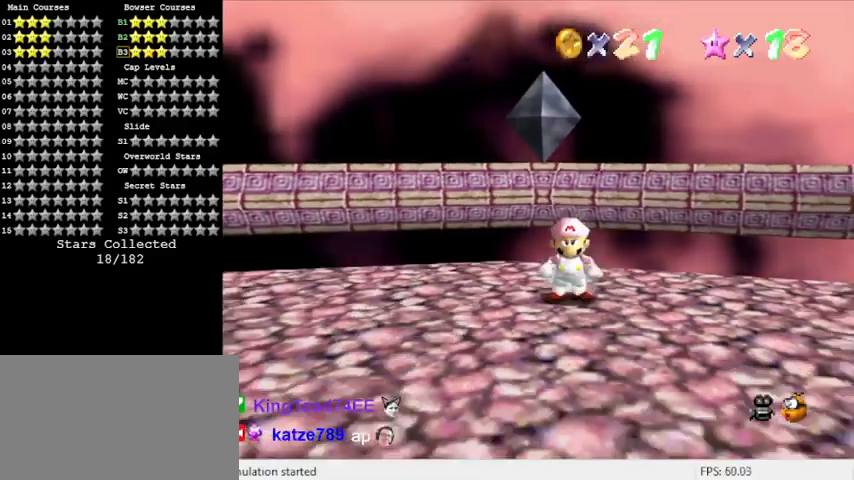
{"keys": ["d", "down", "left"], "events": [[67, "shift", "down"], [133, "y", "up"], [200, "shift", "up"], [267, "d", "down"], [400, "d", "up"], [467, "d", "down"], [467, "left", "down"]]}